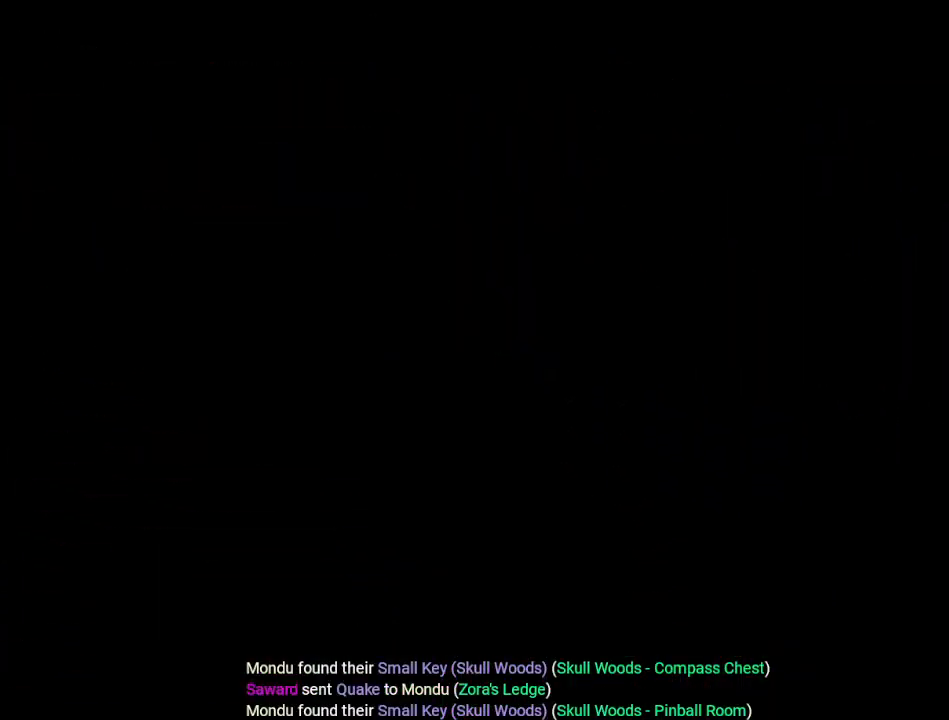
Gameplay with a controller (Nintendo layout); each line is a JSON object with the inputs held at the frame after it. "events" lists button and stick changes between this image and that frame as [ms after this image, input, new state], when the widget could be followed in between. Not read: L3 R3.
{"buttons": ["DPAD_UP"], "events": []}
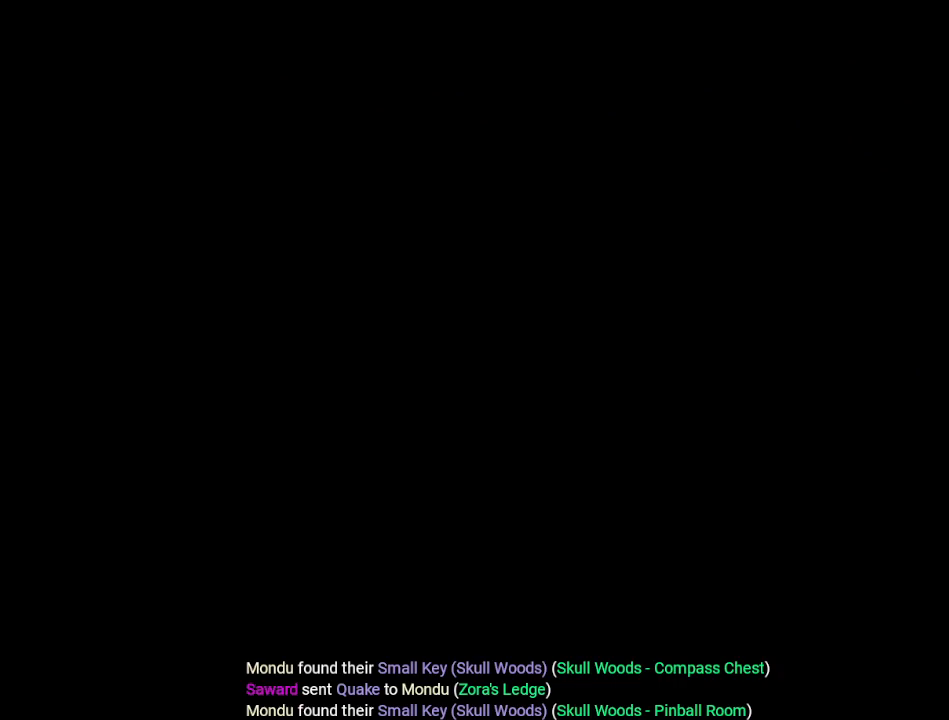
{"buttons": ["DPAD_UP"], "events": []}
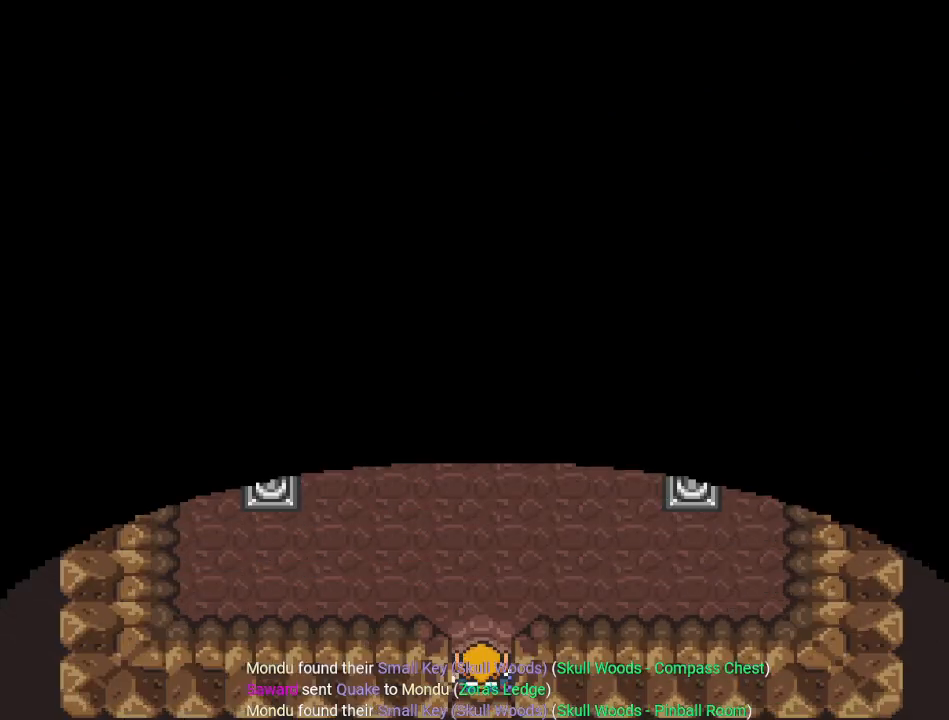
{"buttons": ["DPAD_UP"], "events": []}
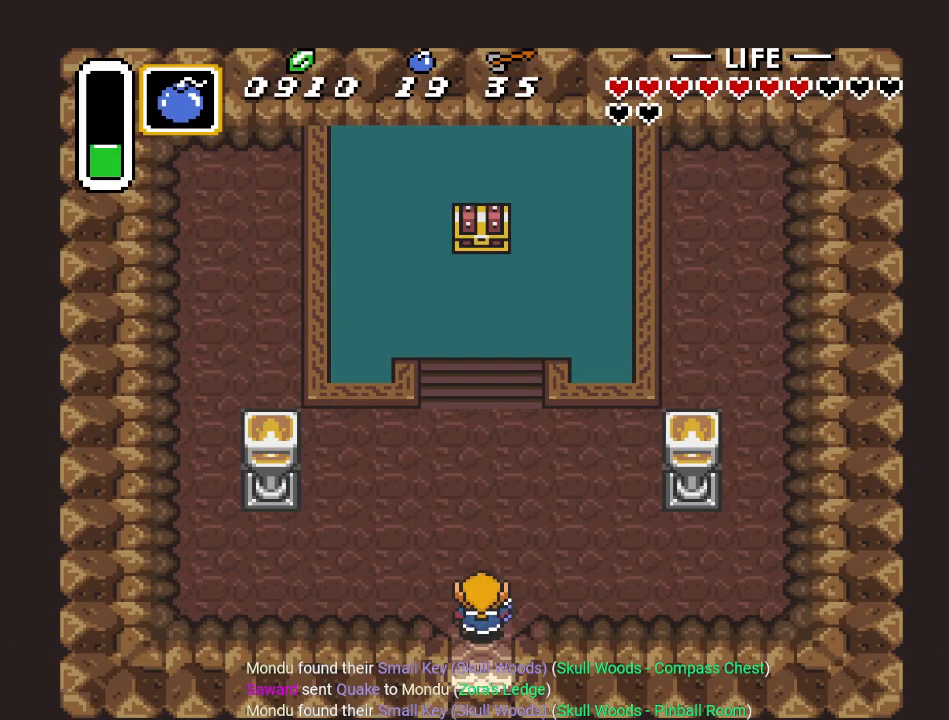
{"buttons": ["DPAD_UP"], "events": []}
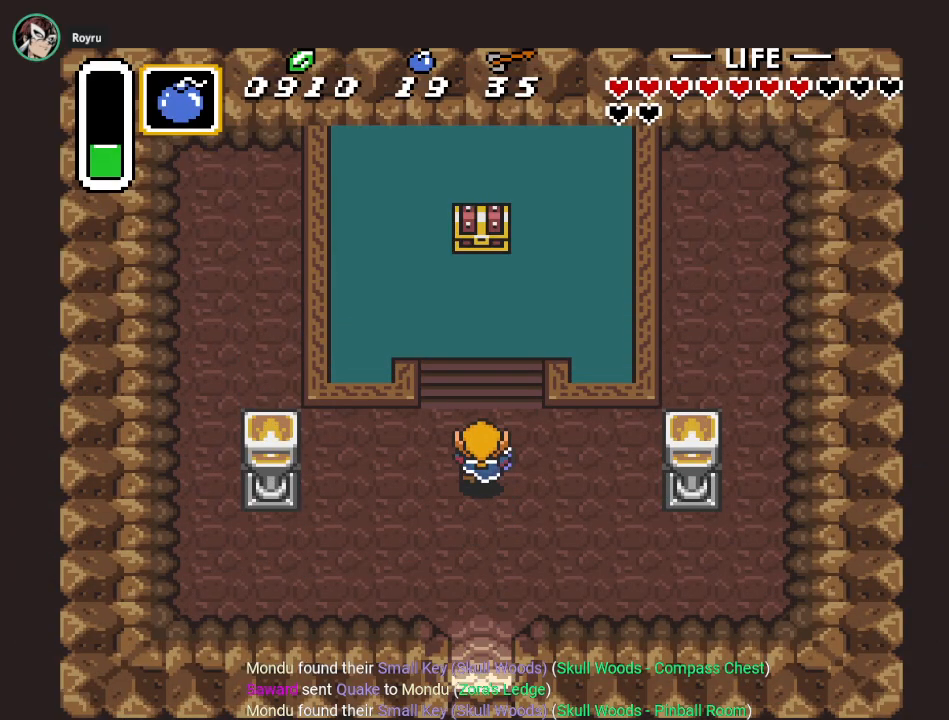
{"buttons": ["DPAD_UP"], "events": []}
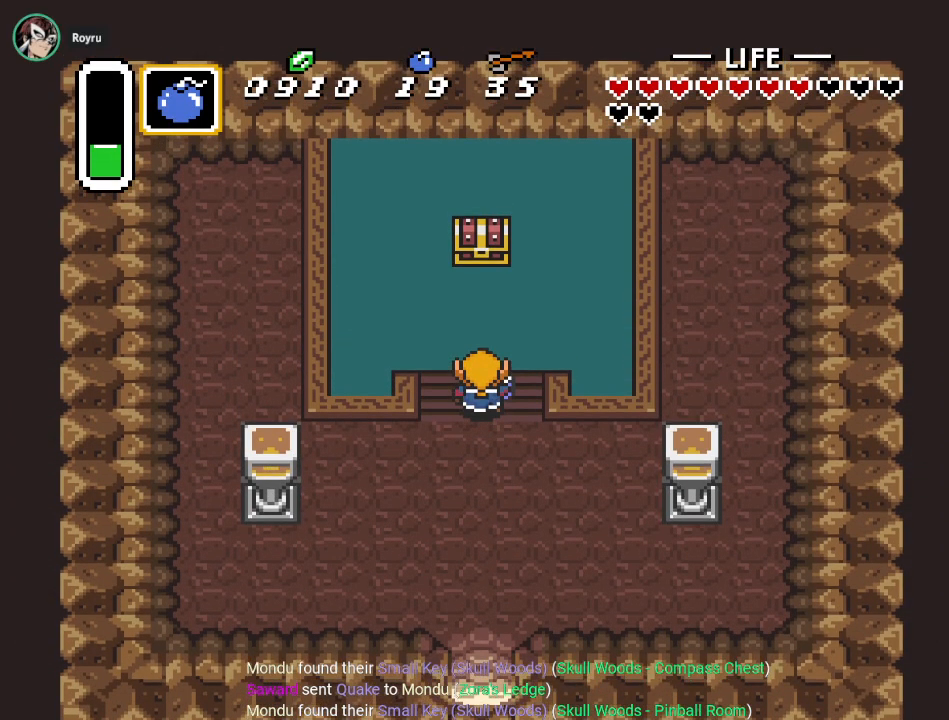
{"buttons": ["DPAD_UP"], "events": []}
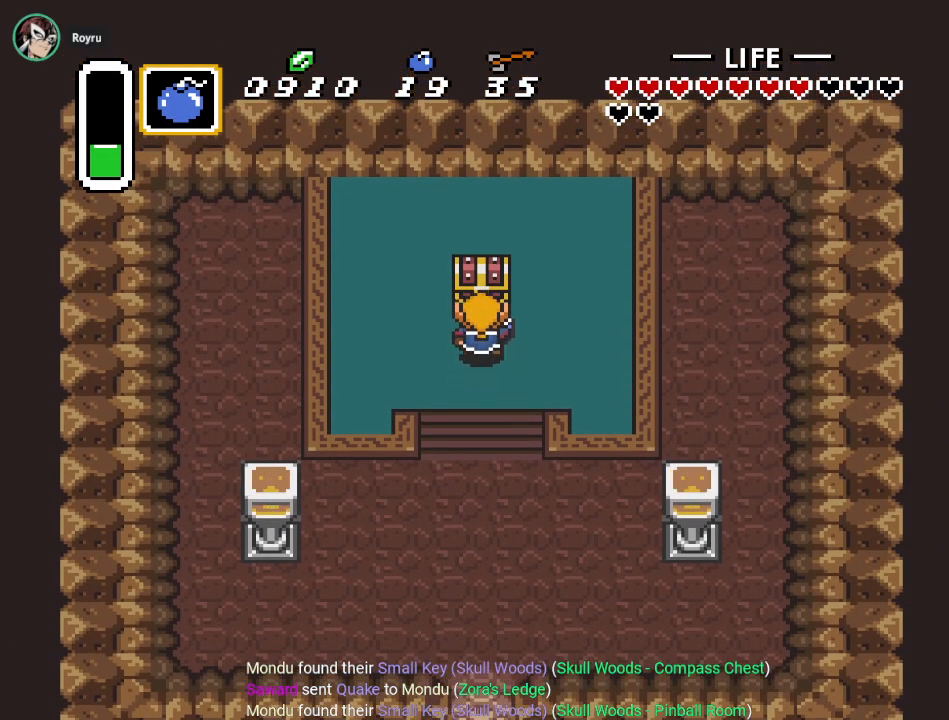
{"buttons": [], "events": [[84, "A", "down"], [284, "A", "up"], [351, "DPAD_UP", "up"]]}
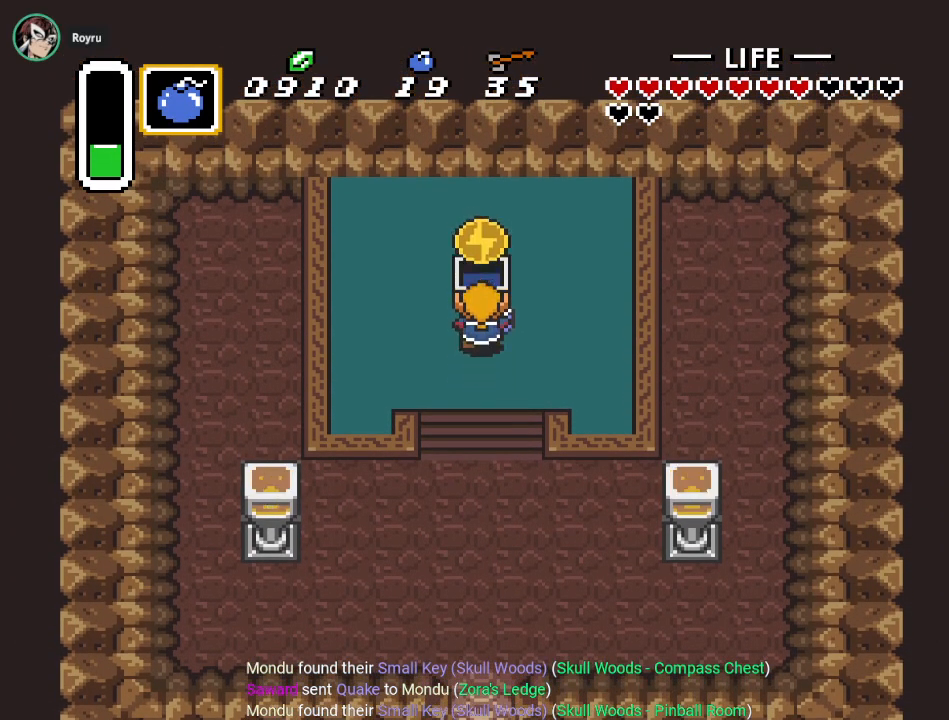
{"buttons": ["DPAD_DOWN"], "events": [[267, "DPAD_DOWN", "down"]]}
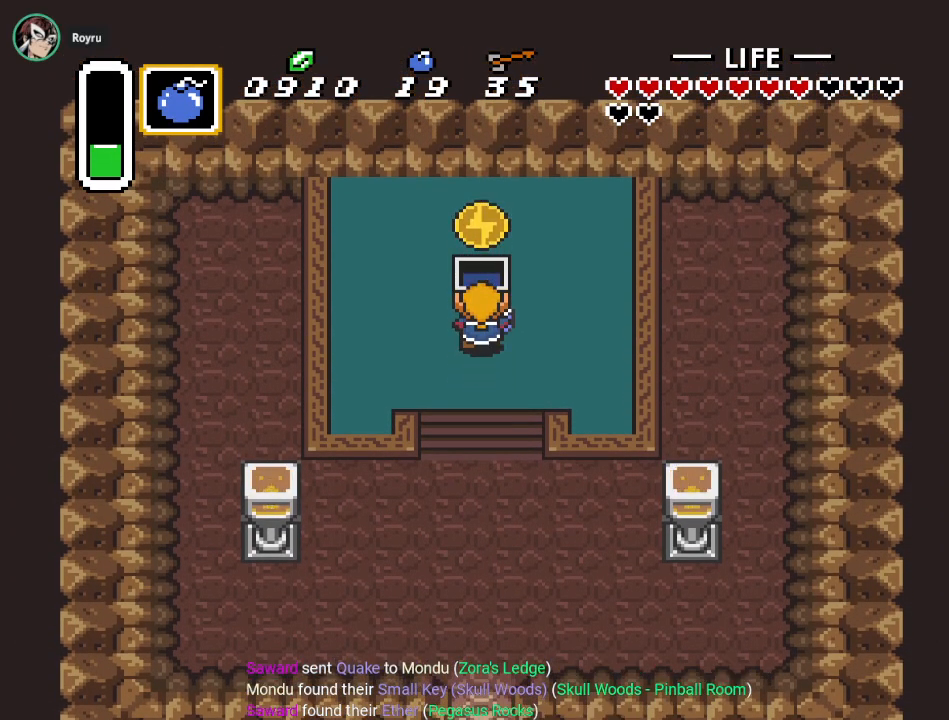
{"buttons": ["A", "DPAD_DOWN"], "events": [[284, "A", "down"]]}
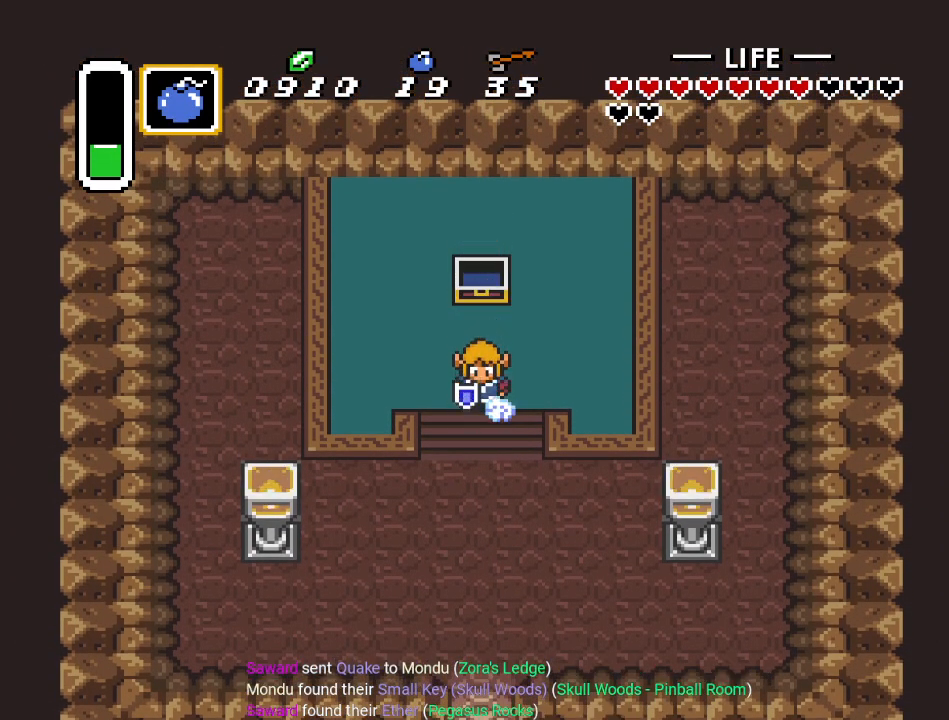
{"buttons": ["A", "DPAD_DOWN"], "events": []}
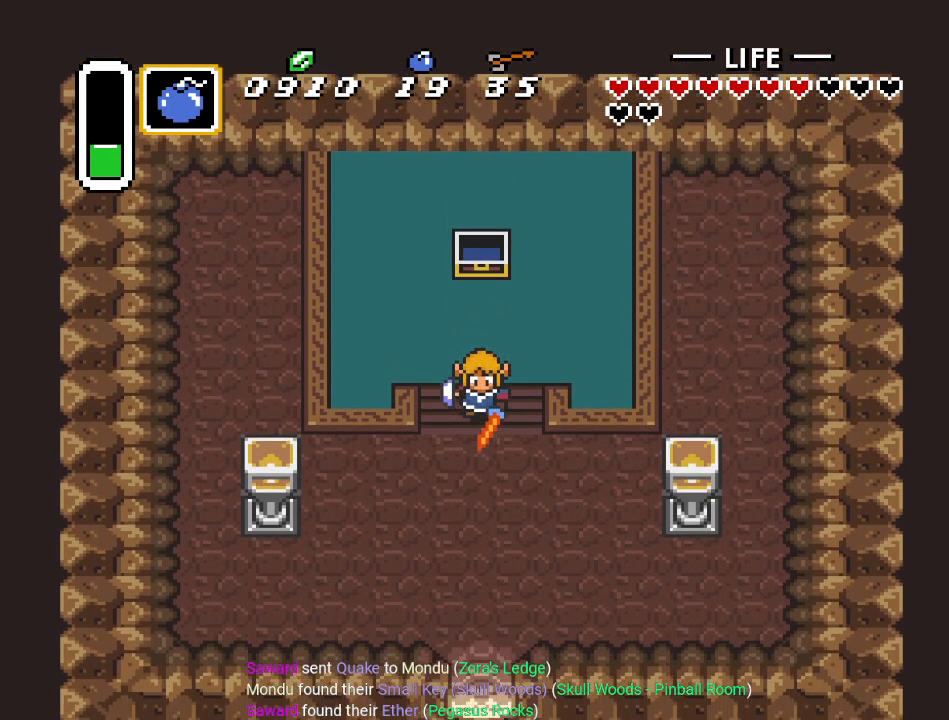
{"buttons": ["DPAD_DOWN"], "events": [[150, "A", "up"]]}
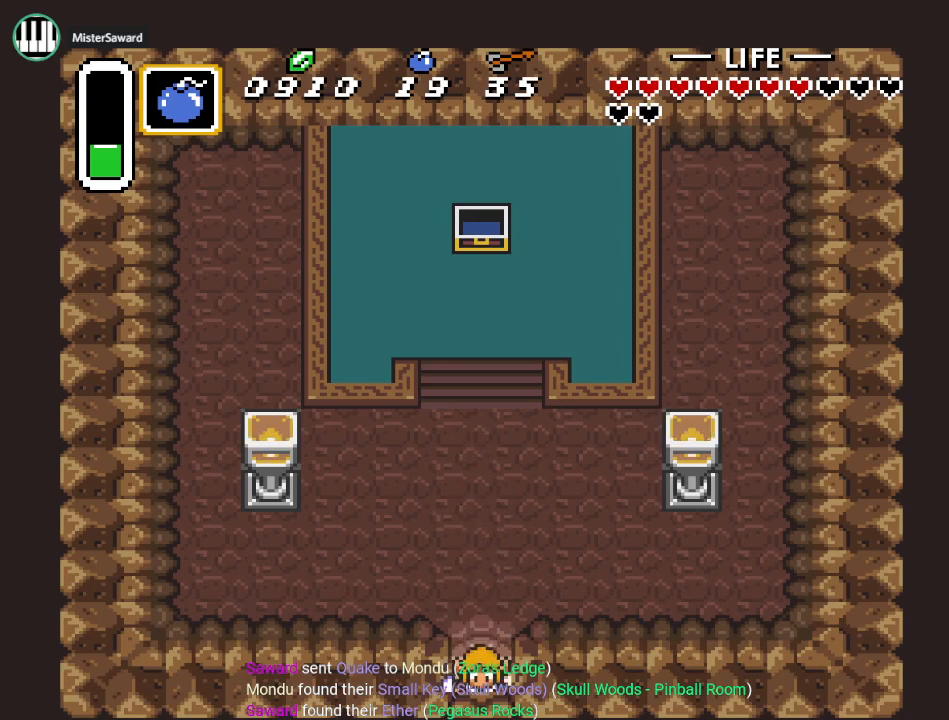
{"buttons": [], "events": [[300, "DPAD_DOWN", "up"]]}
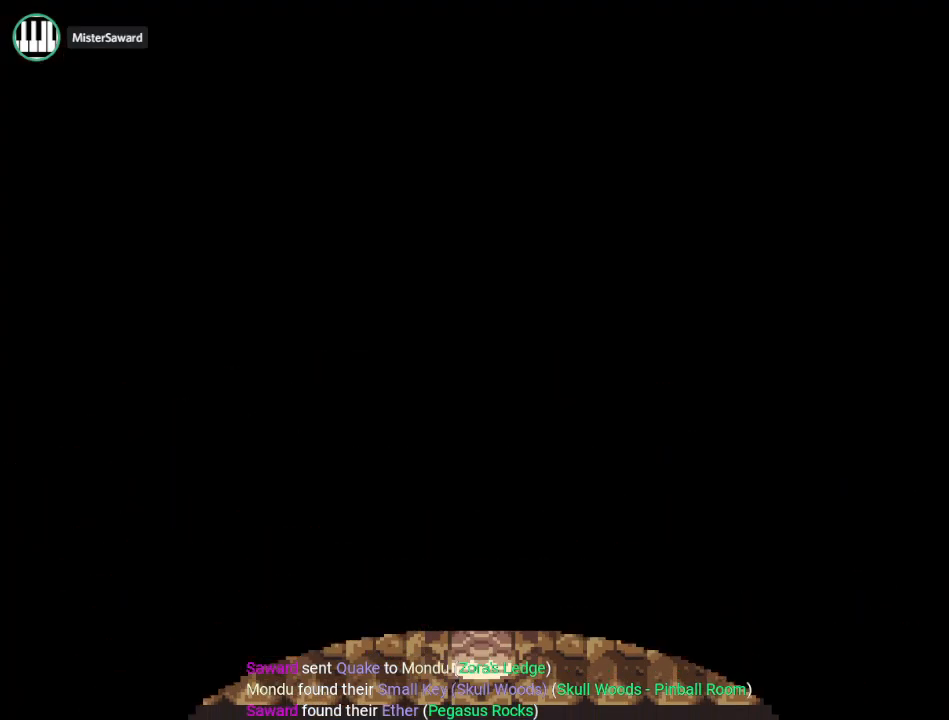
{"buttons": [], "events": []}
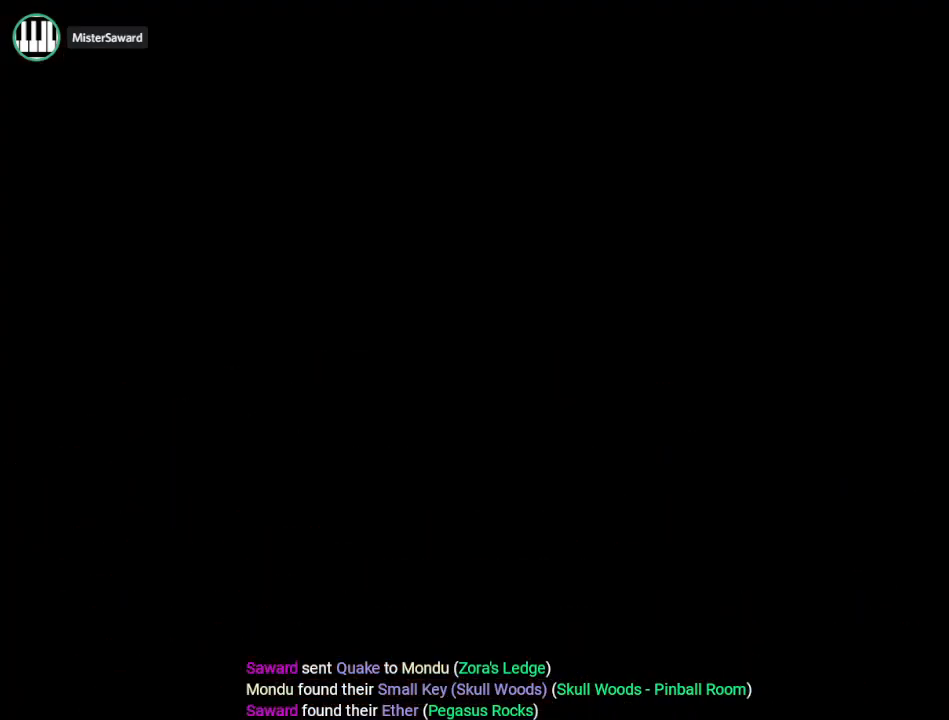
{"buttons": [], "events": []}
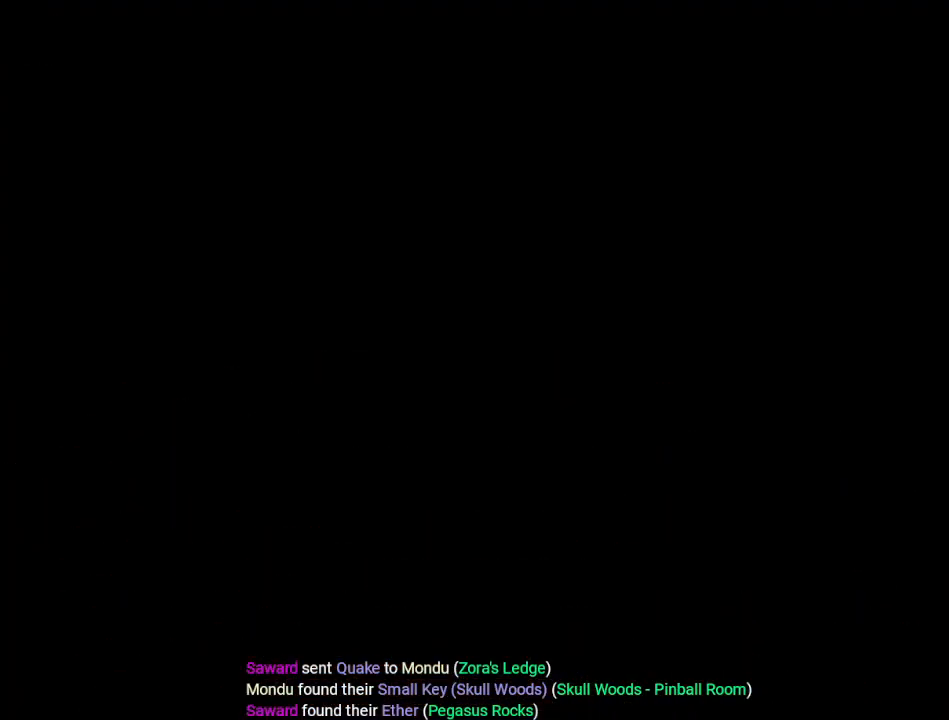
{"buttons": [], "events": []}
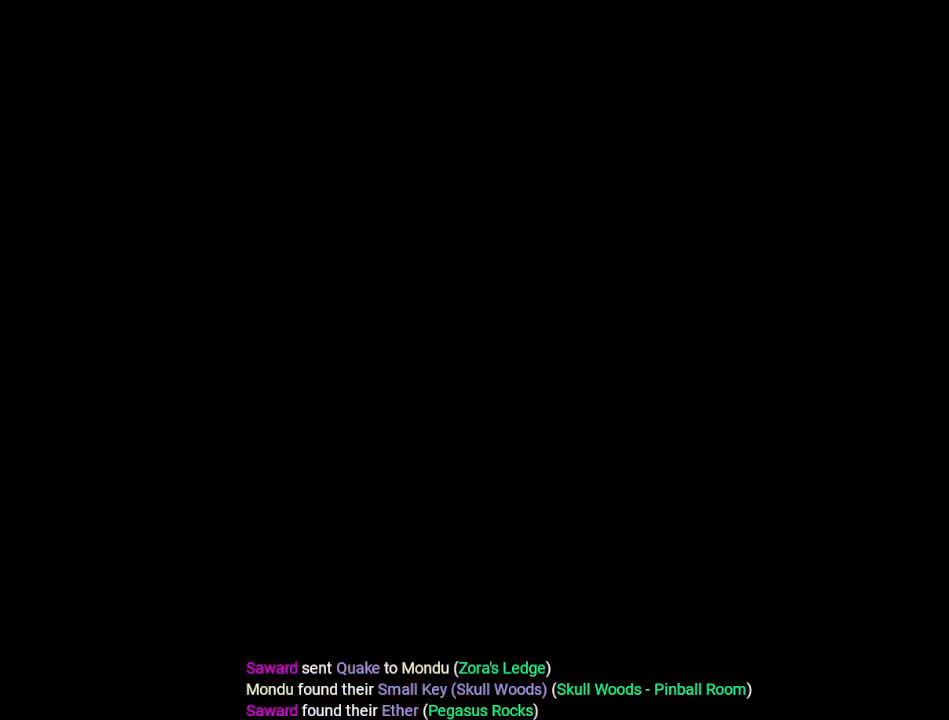
{"buttons": [], "events": []}
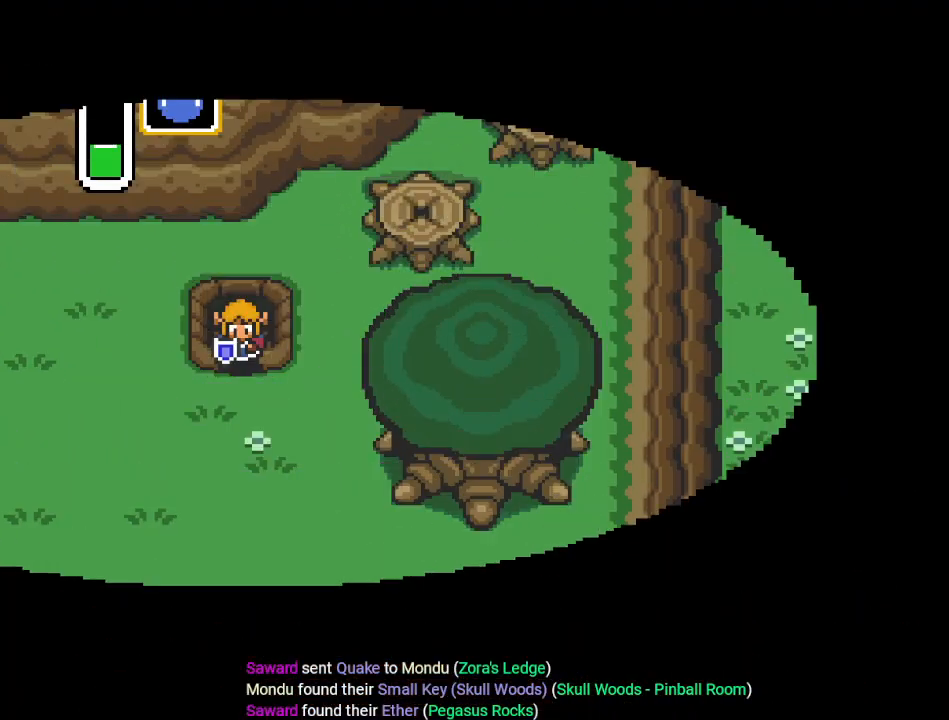
{"buttons": ["DPAD_DOWN", "DPAD_RIGHT"], "events": [[184, "DPAD_DOWN", "down"], [501, "DPAD_RIGHT", "down"]]}
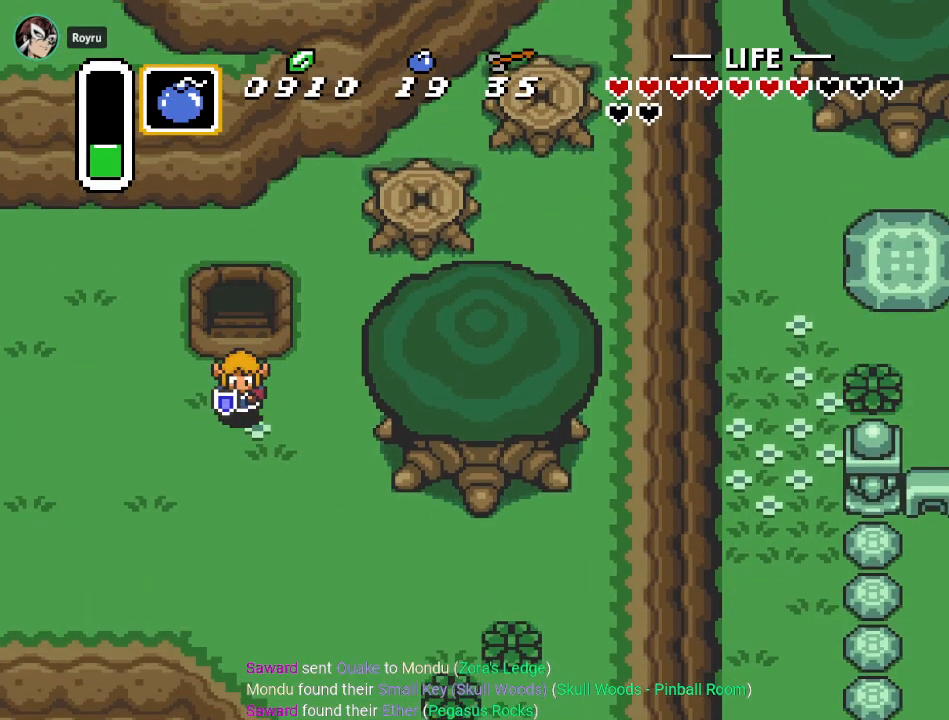
{"buttons": ["DPAD_DOWN"], "events": [[267, "DPAD_RIGHT", "up"]]}
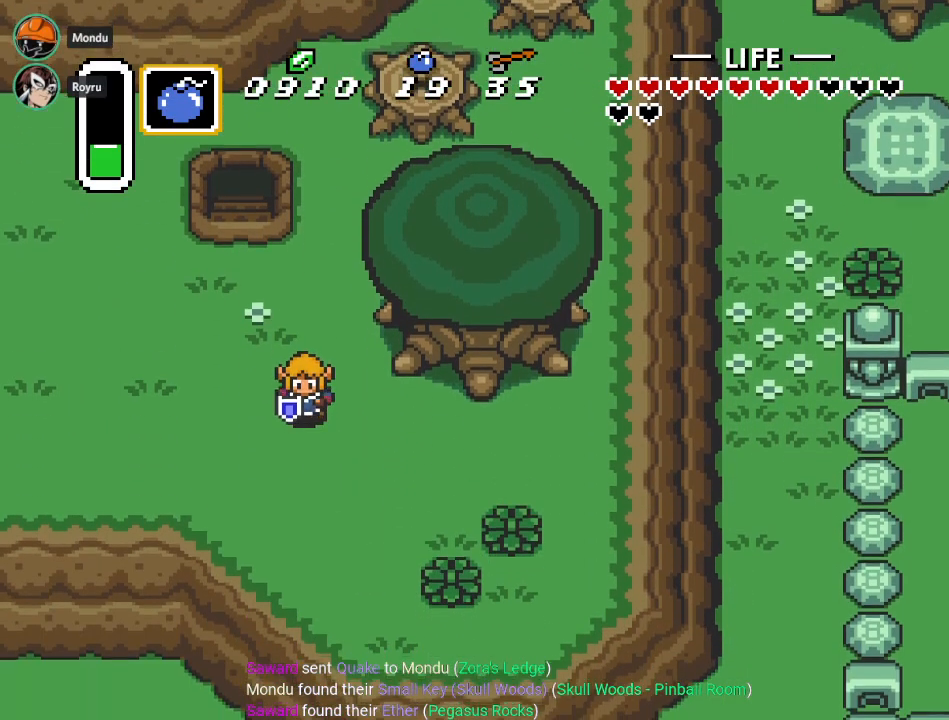
{"buttons": ["A", "DPAD_DOWN"], "events": [[84, "A", "down"]]}
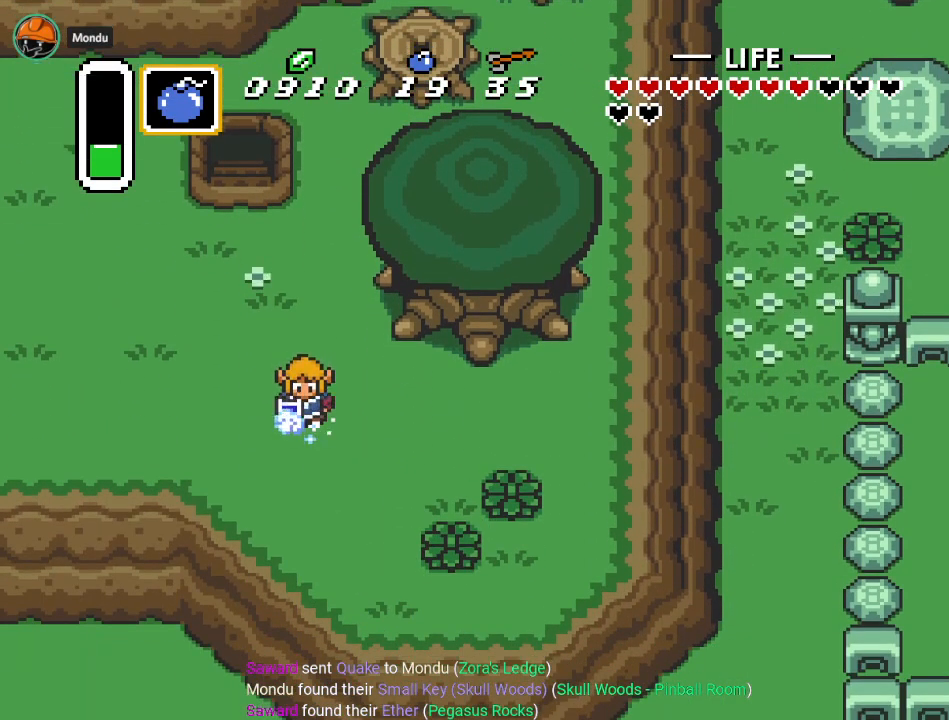
{"buttons": ["A", "DPAD_DOWN"], "events": []}
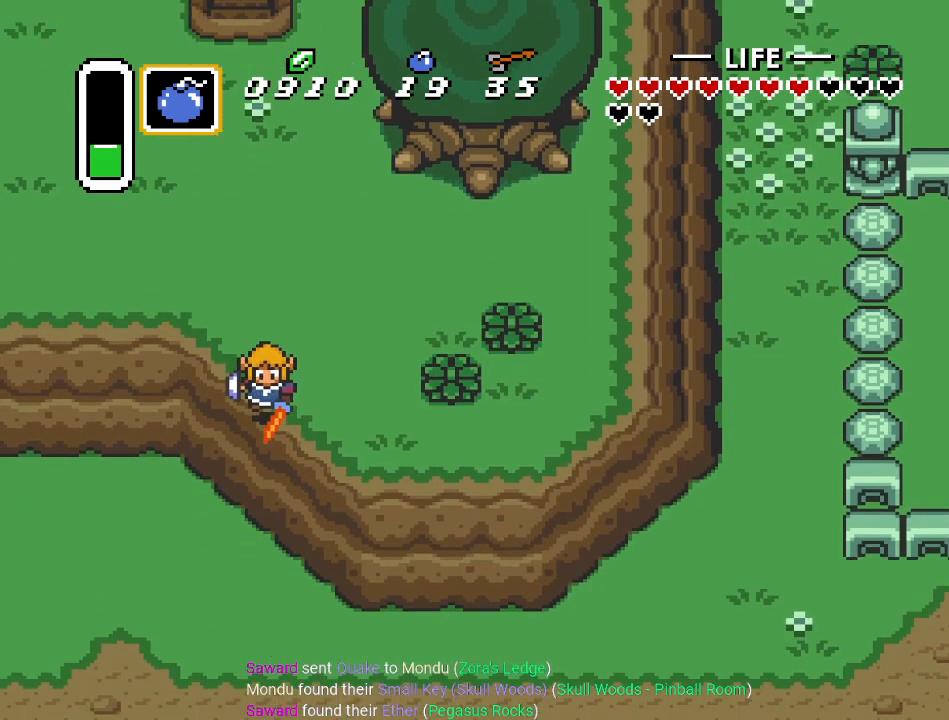
{"buttons": ["DPAD_DOWN"], "events": [[117, "A", "up"]]}
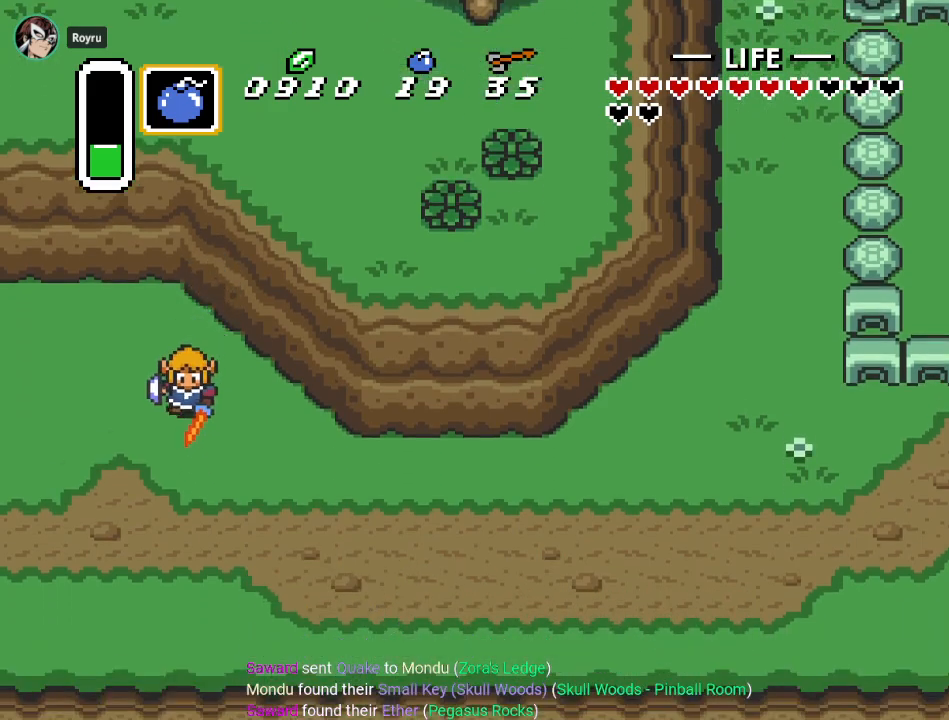
{"buttons": ["DPAD_LEFT"], "events": [[83, "DPAD_LEFT", "down"], [433, "DPAD_DOWN", "up"]]}
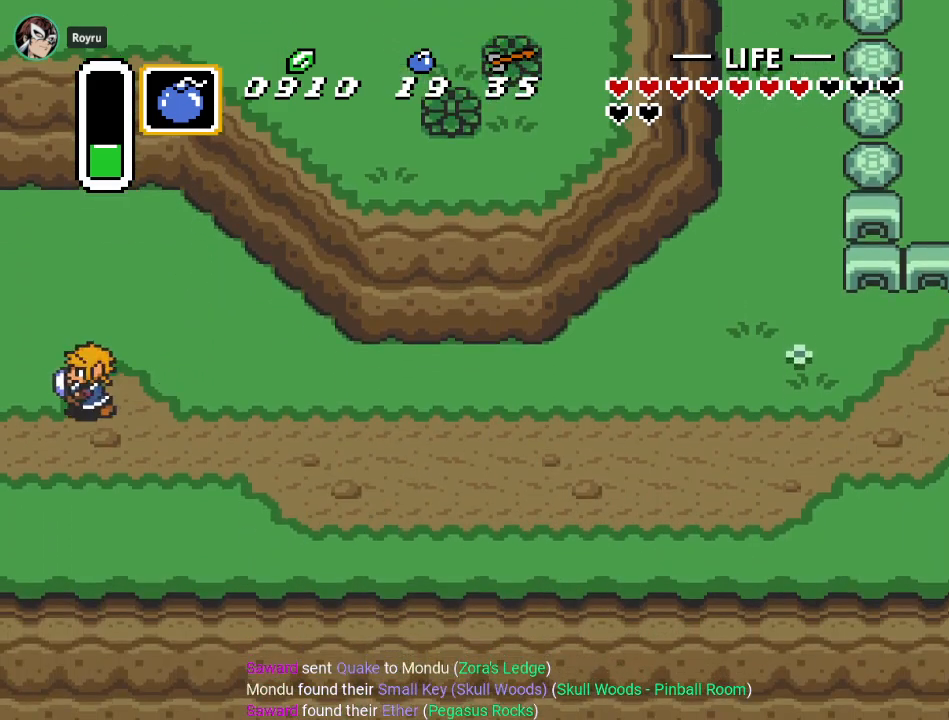
{"buttons": ["DPAD_LEFT"], "events": []}
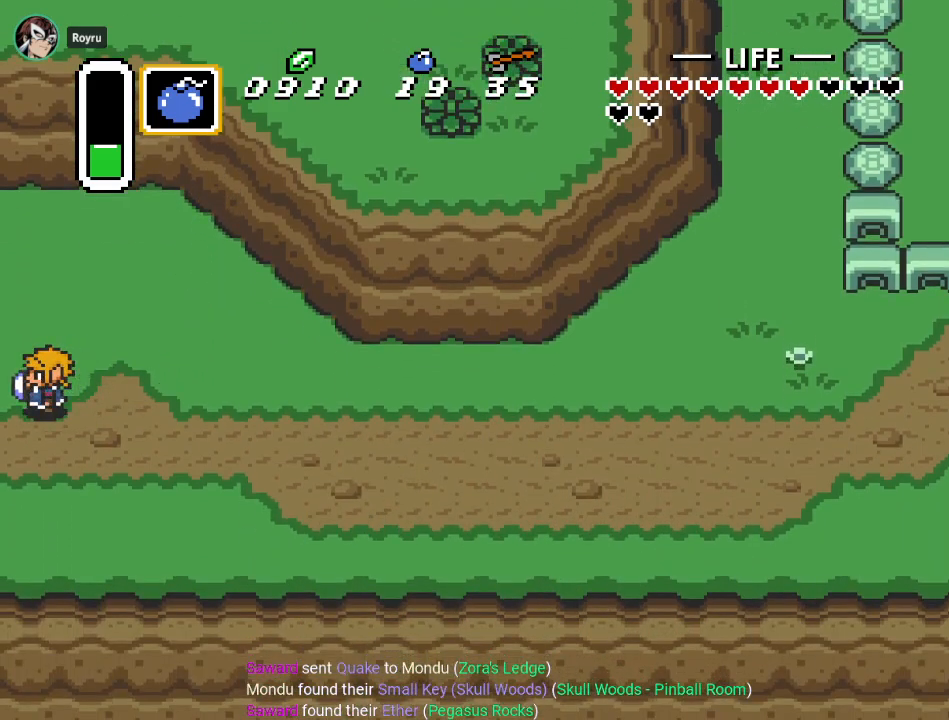
{"buttons": ["DPAD_DOWN", "DPAD_LEFT"], "events": [[483, "DPAD_DOWN", "down"]]}
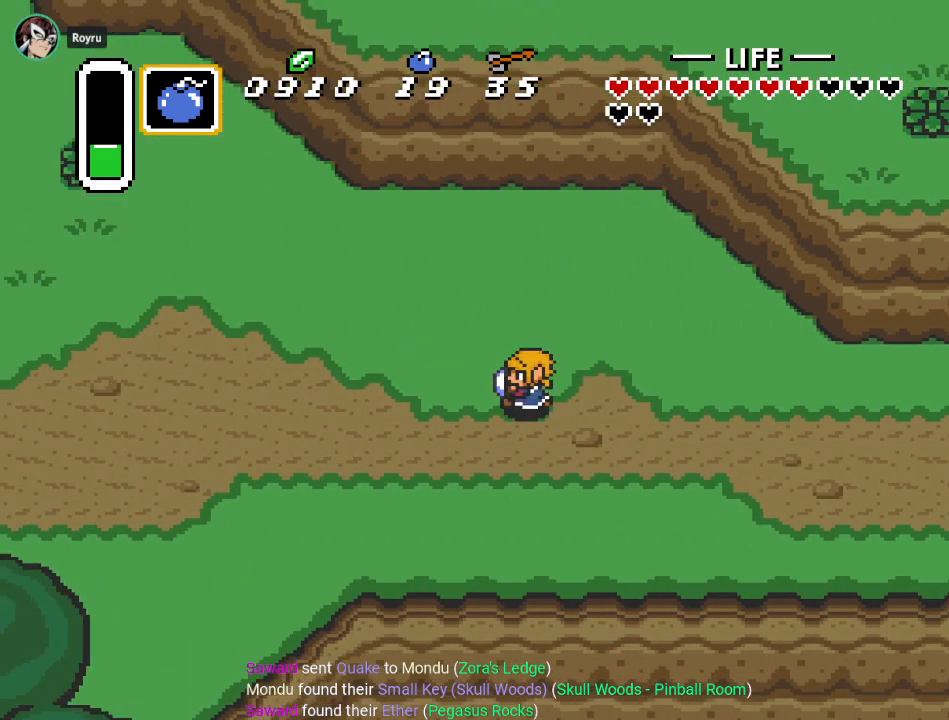
{"buttons": ["DPAD_DOWN", "DPAD_LEFT"], "events": []}
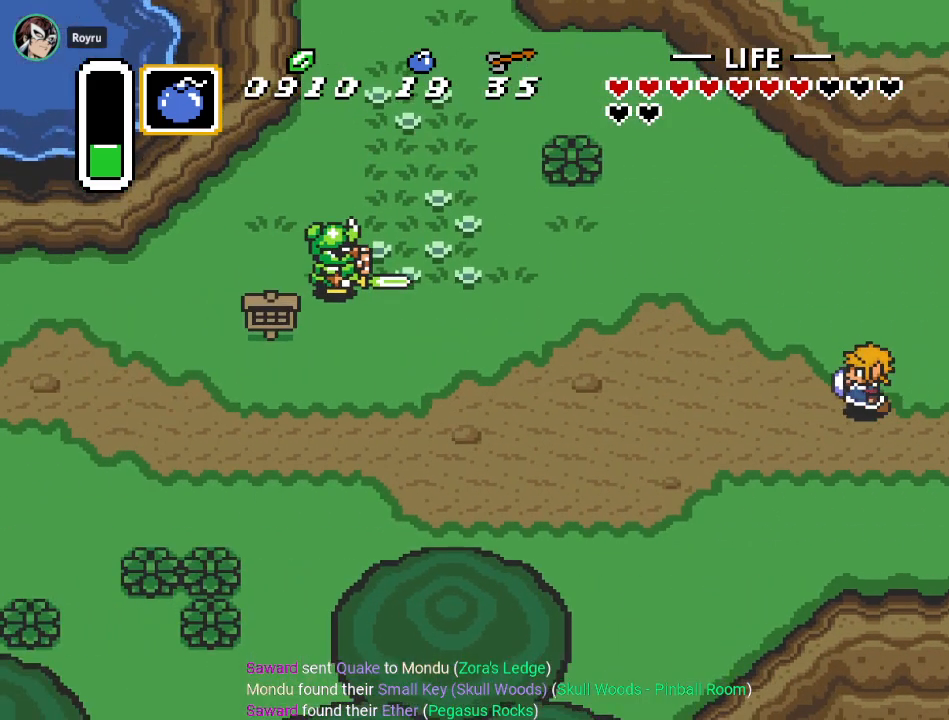
{"buttons": ["A", "DPAD_LEFT"], "events": [[267, "A", "down"], [300, "DPAD_DOWN", "up"]]}
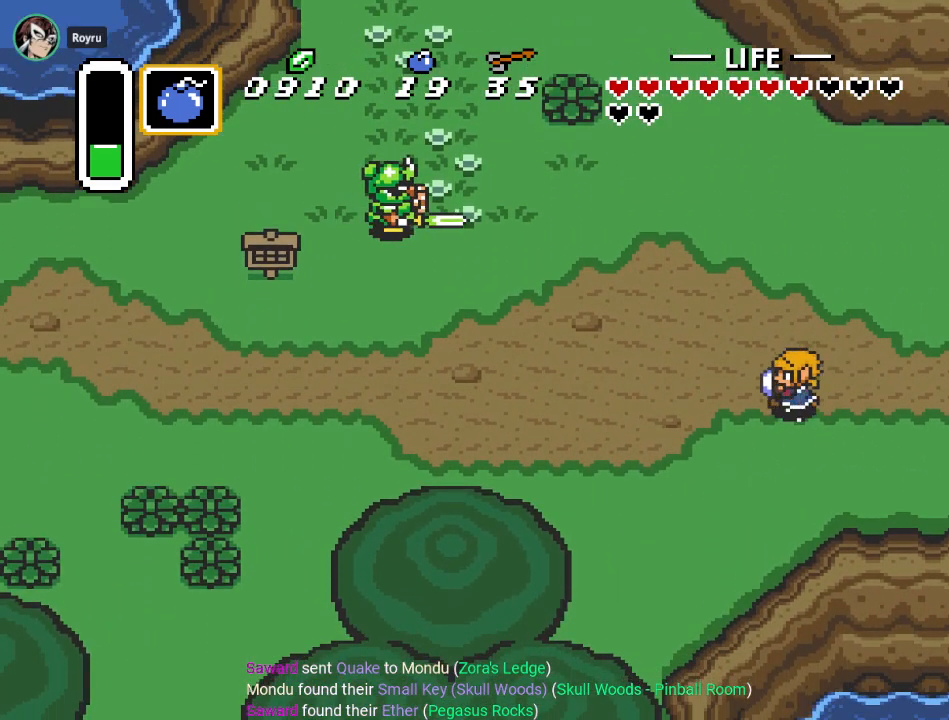
{"buttons": ["A"], "events": [[84, "DPAD_LEFT", "up"]]}
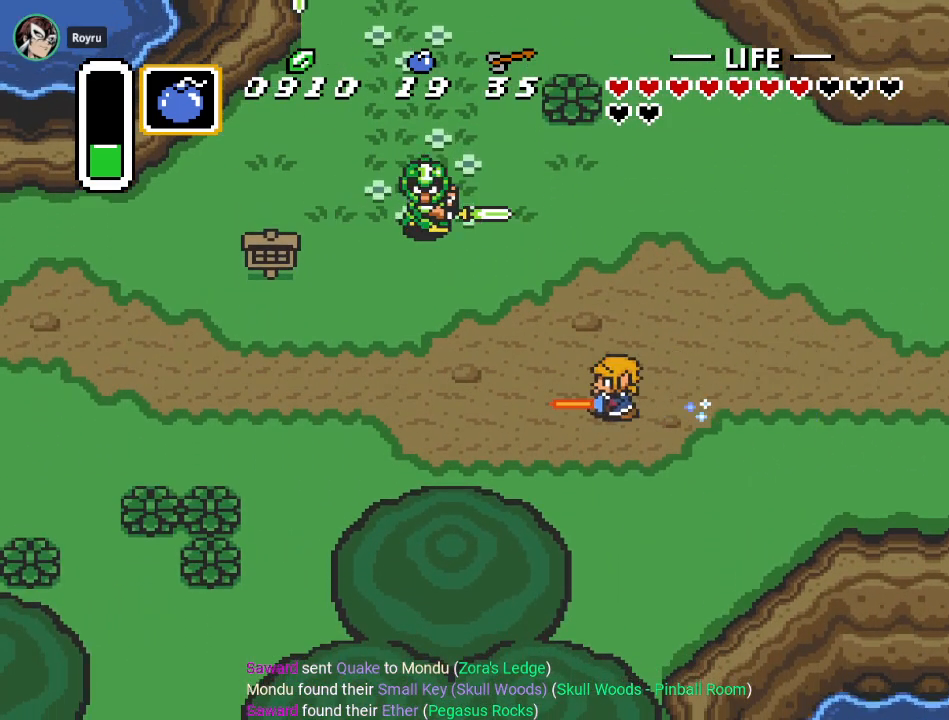
{"buttons": ["A"], "events": []}
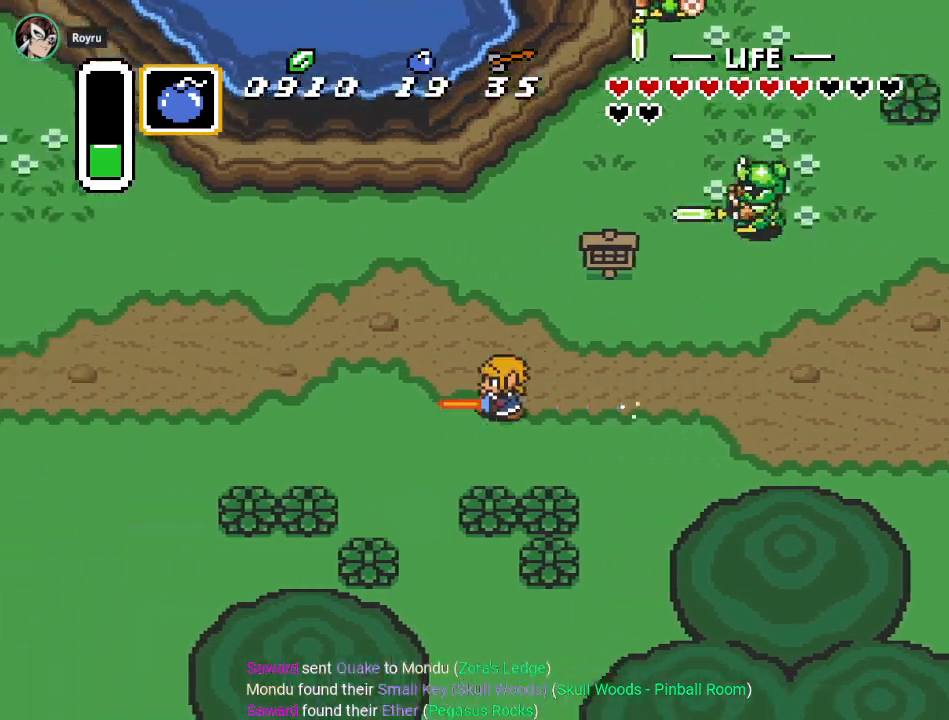
{"buttons": ["A"], "events": []}